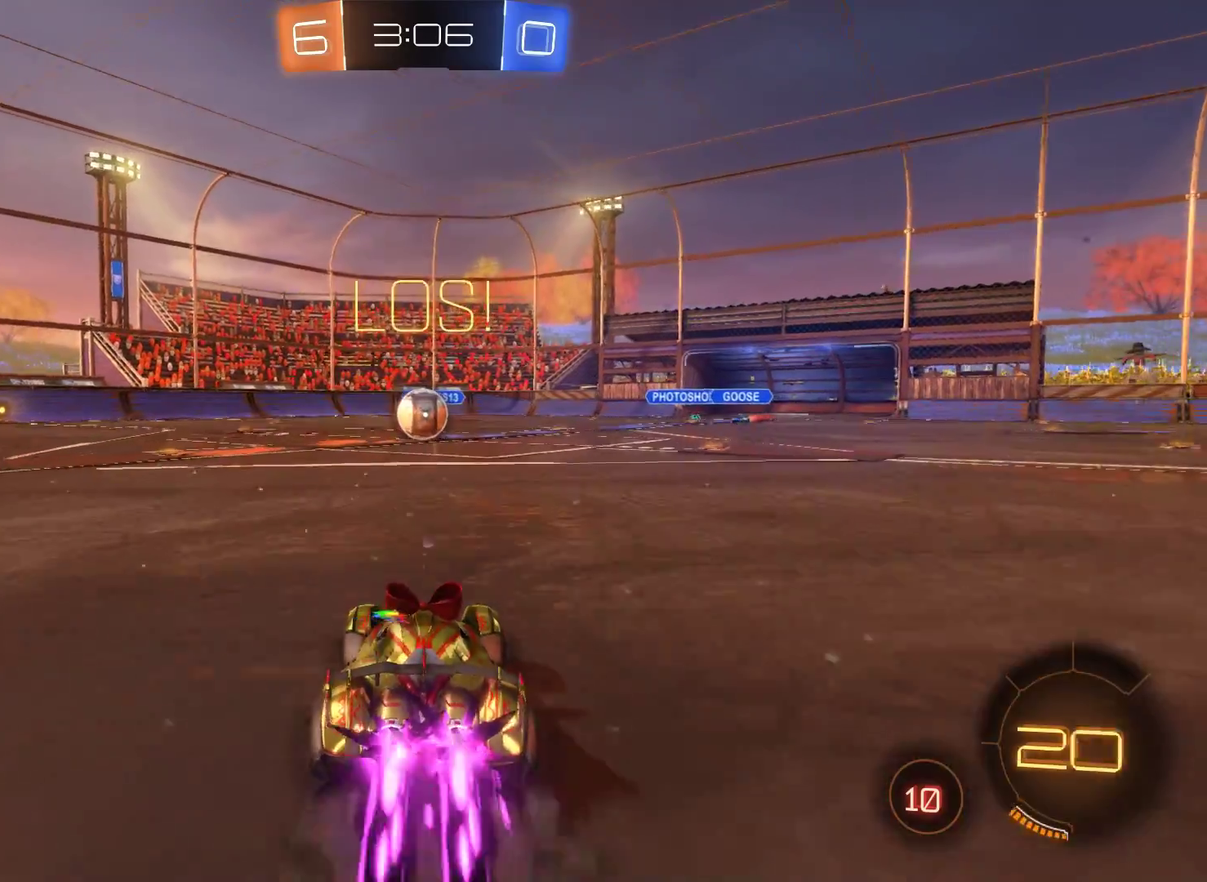
Gameplay with a controller (Xbox layout); each line is a JSON object with the inputs held at the frame after it. "events" lists button and stick changes between this image and that frame as [ms after this image, input, new state], when the widget could be followed in between.
{"buttons": ["R2"], "left_stick": "up", "right_stick": "center", "events": [[67, "A", "down"], [67, "left_stick", "up"], [167, "A", "up"], [233, "A", "down"], [233, "L2", "up"], [333, "A", "up"]]}
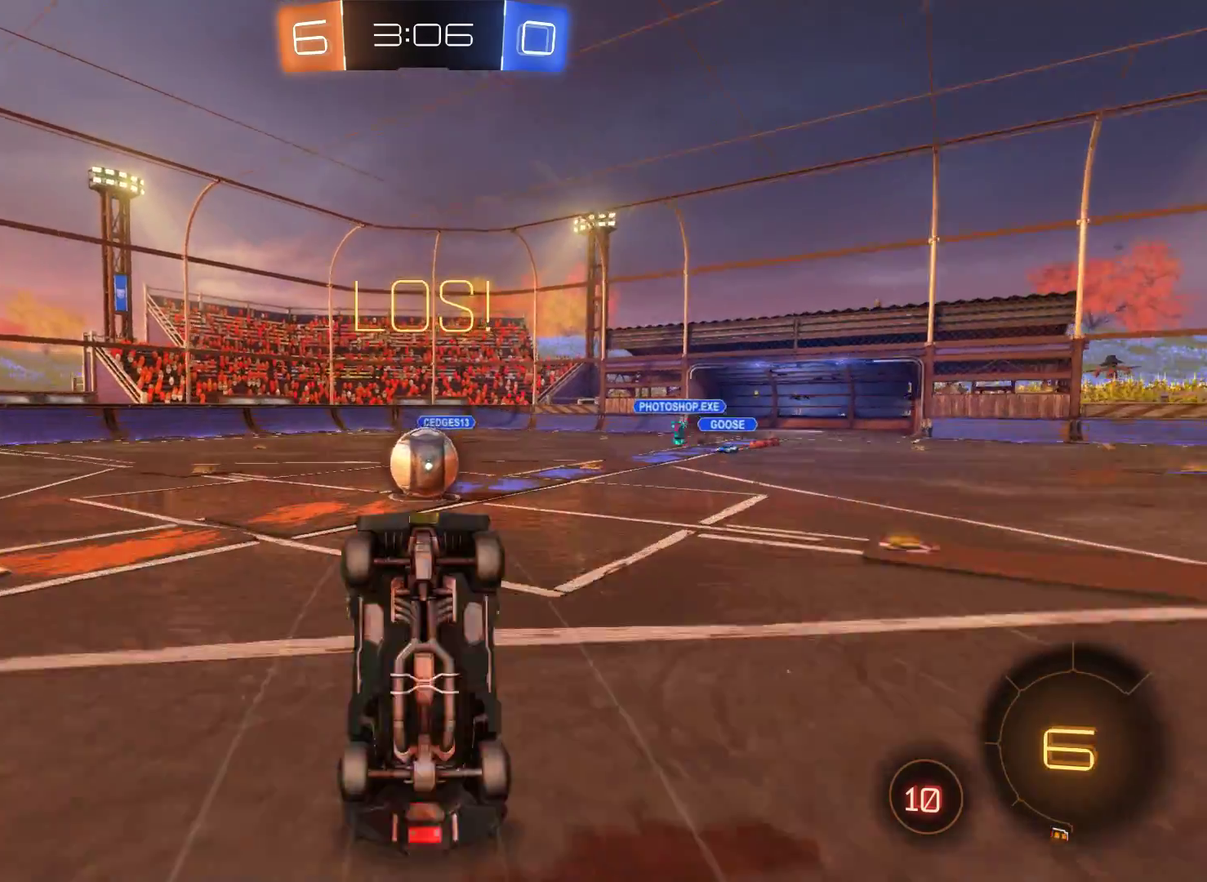
{"buttons": ["R2"], "left_stick": "up", "right_stick": "center", "events": []}
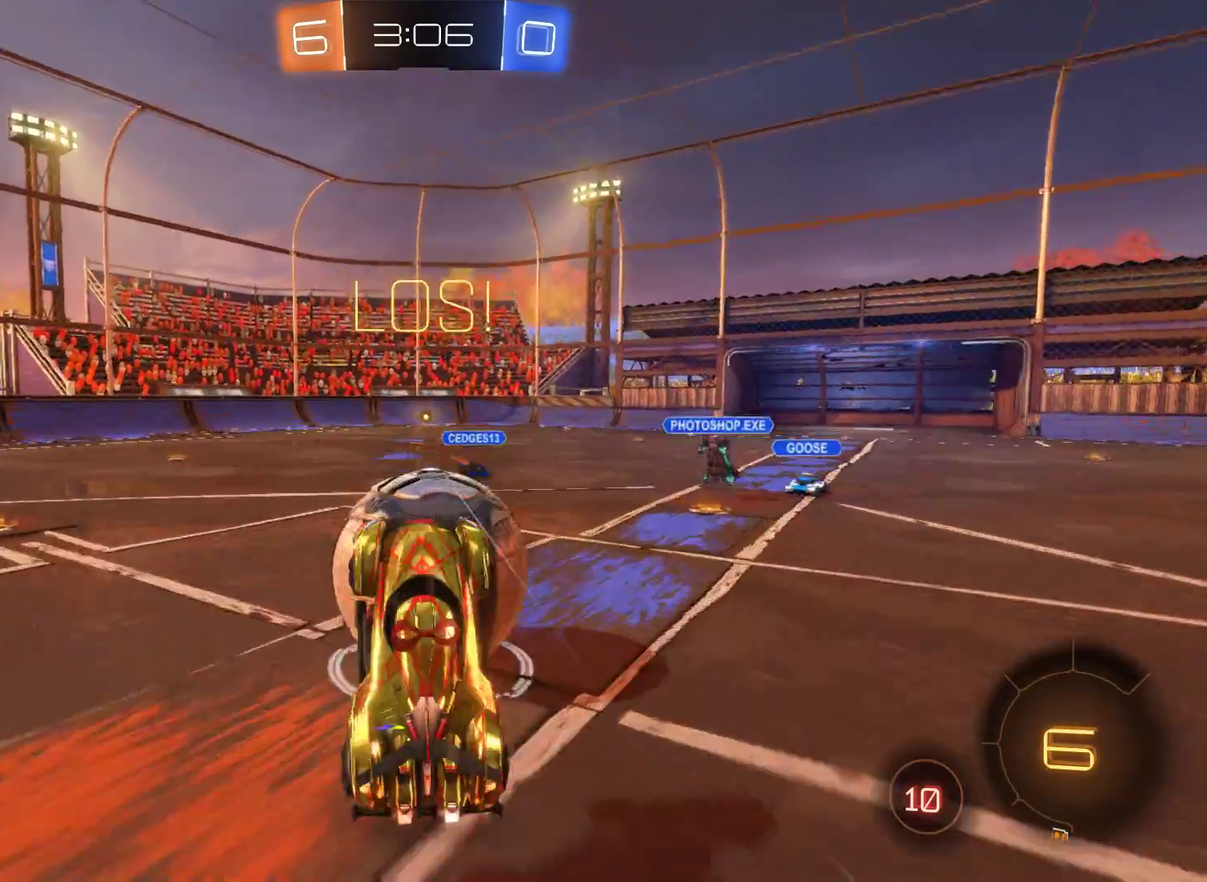
{"buttons": ["R2"], "left_stick": "up", "right_stick": "center", "events": []}
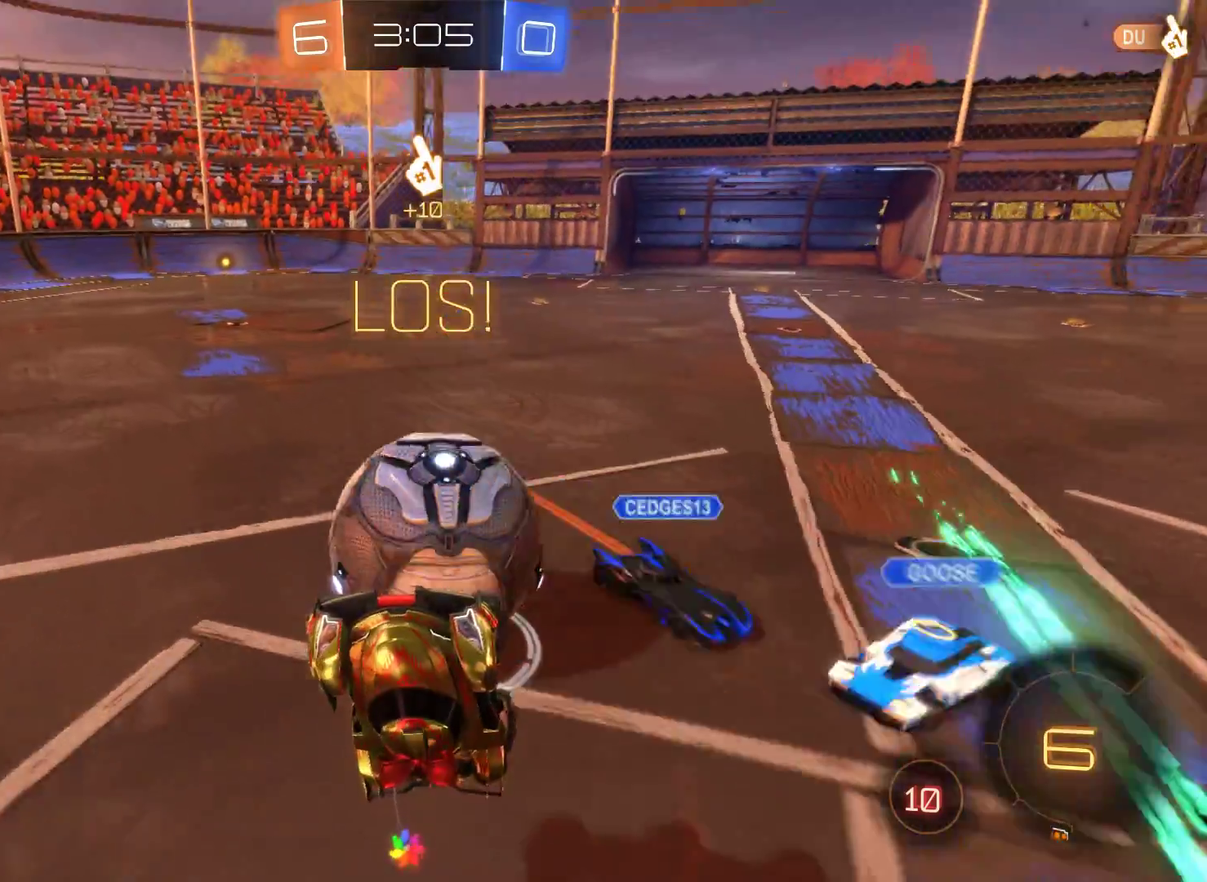
{"buttons": ["R2"], "left_stick": "up", "right_stick": "center", "events": []}
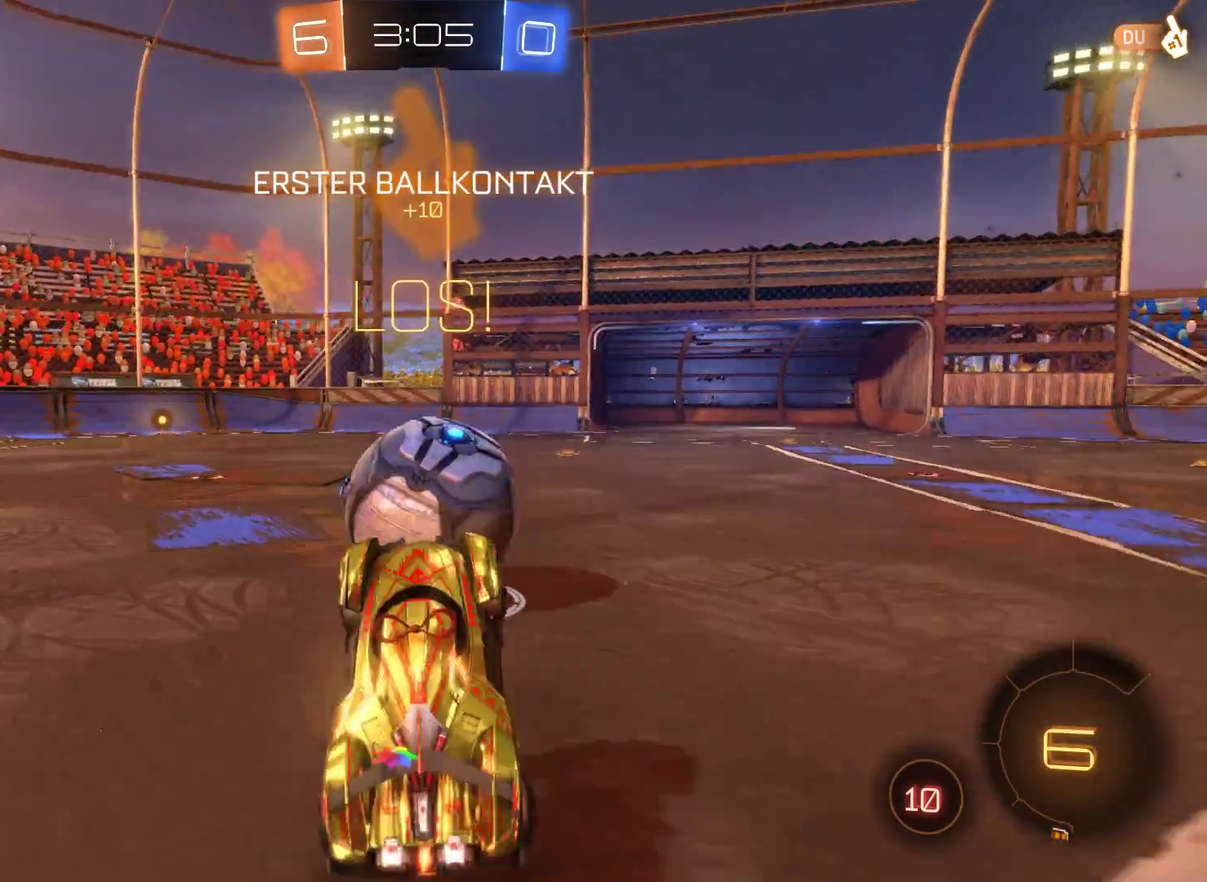
{"buttons": ["L2", "R2"], "left_stick": "left", "right_stick": "center", "events": [[33, "left_stick", "center"], [200, "L2", "down"], [267, "left_stick", "left"]]}
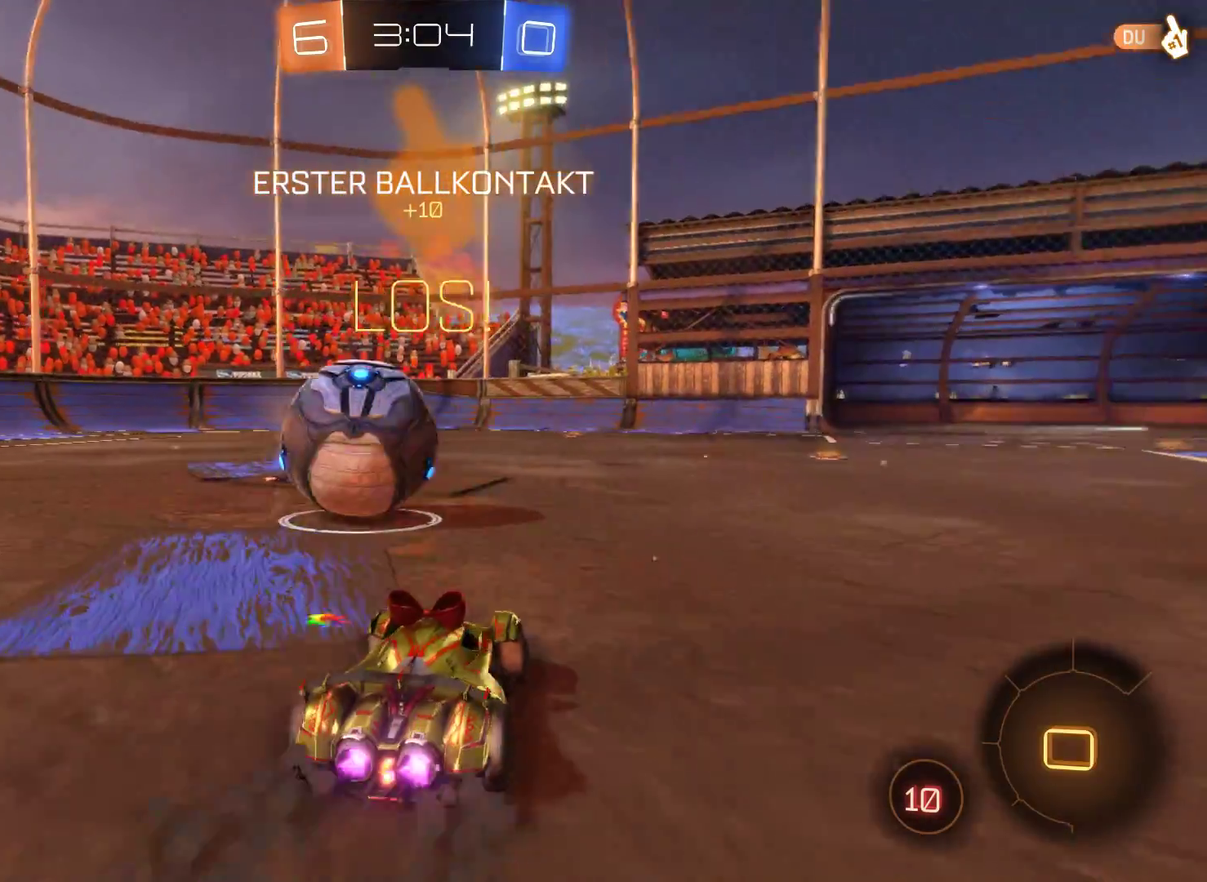
{"buttons": ["L2", "R2"], "left_stick": "right", "right_stick": "center", "events": [[233, "left_stick", "center"], [500, "left_stick", "right"]]}
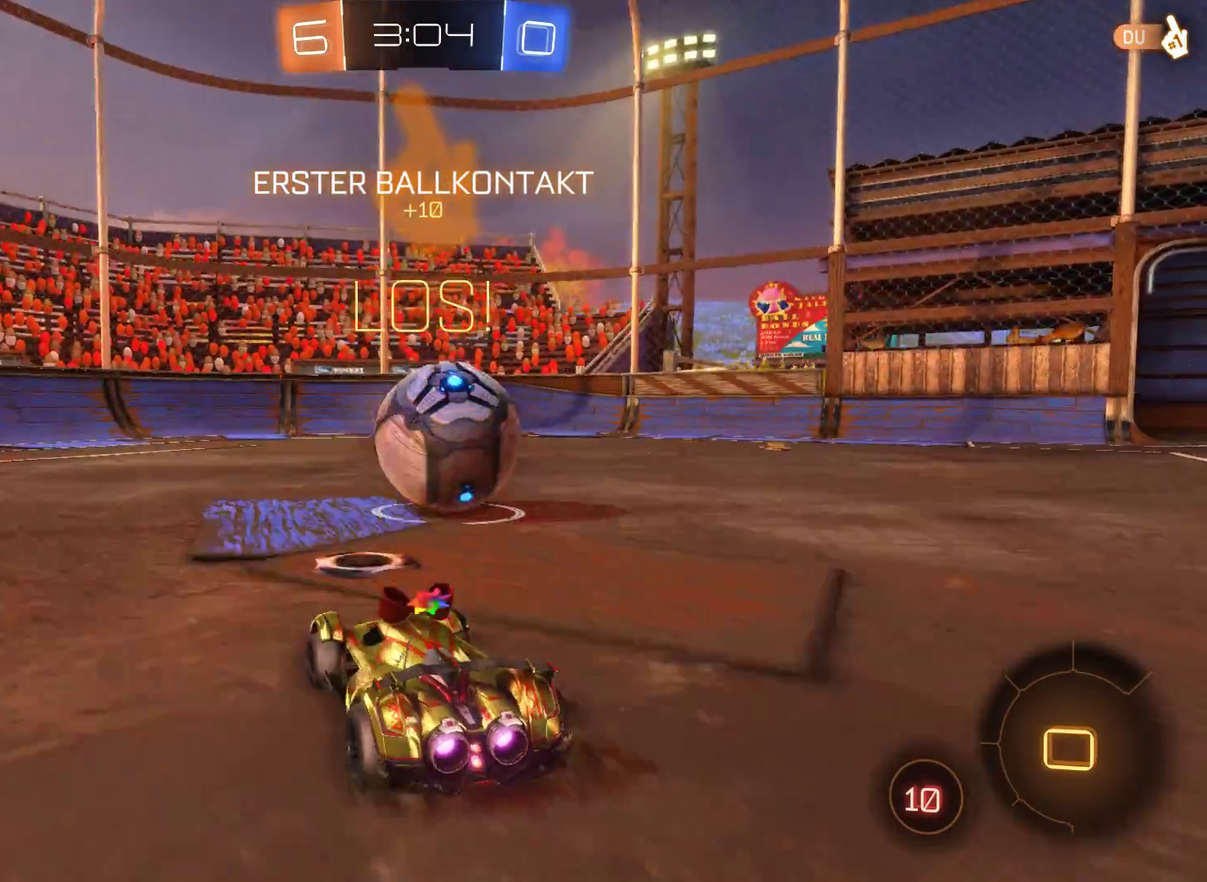
{"buttons": ["L2", "R2"], "left_stick": "center", "right_stick": "center", "events": [[100, "left_stick", "center"]]}
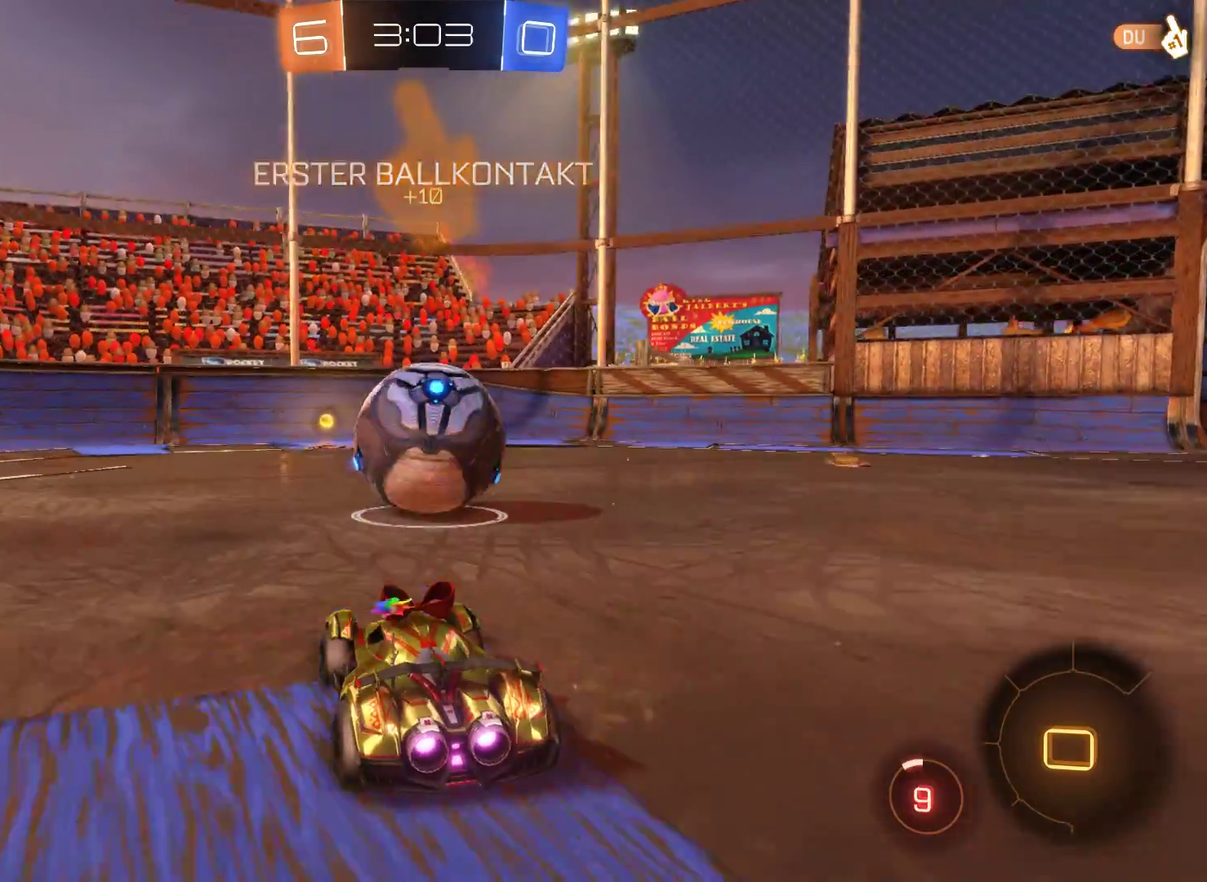
{"buttons": ["L2", "R2"], "left_stick": "up", "right_stick": "center", "events": [[167, "left_stick", "up"]]}
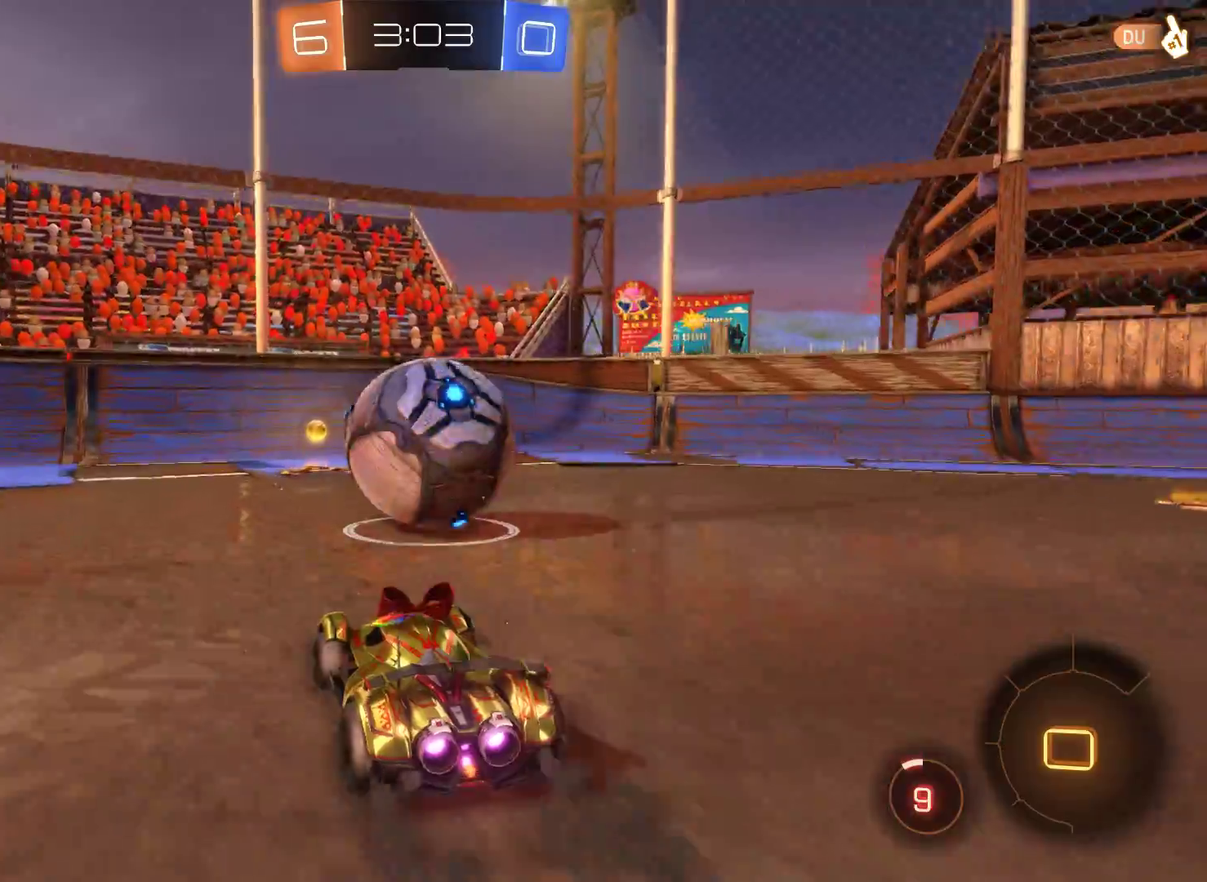
{"buttons": ["R2"], "left_stick": "center", "right_stick": "center", "events": [[33, "left_stick", "center"], [467, "L2", "up"]]}
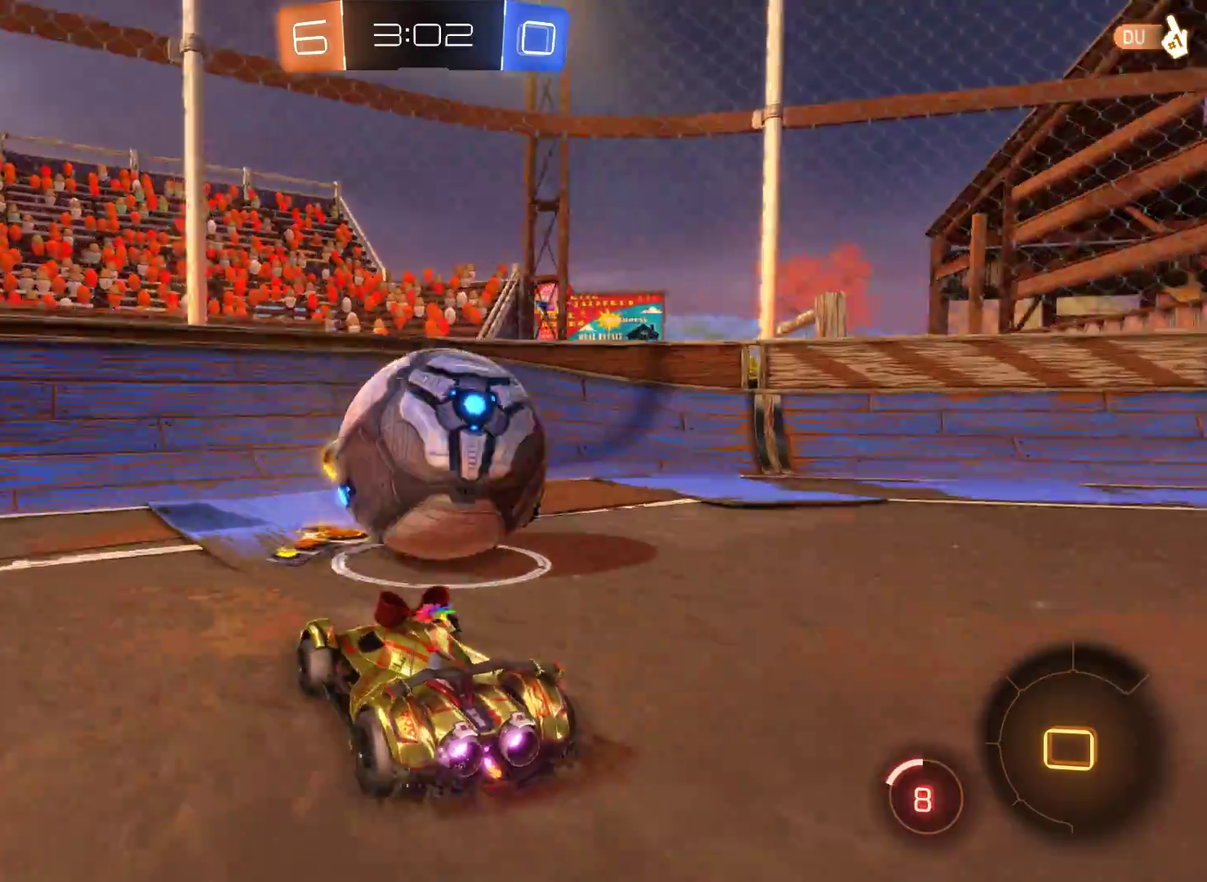
{"buttons": ["R2"], "left_stick": "right", "right_stick": "center", "events": [[33, "left_stick", "up-right"], [333, "left_stick", "right"]]}
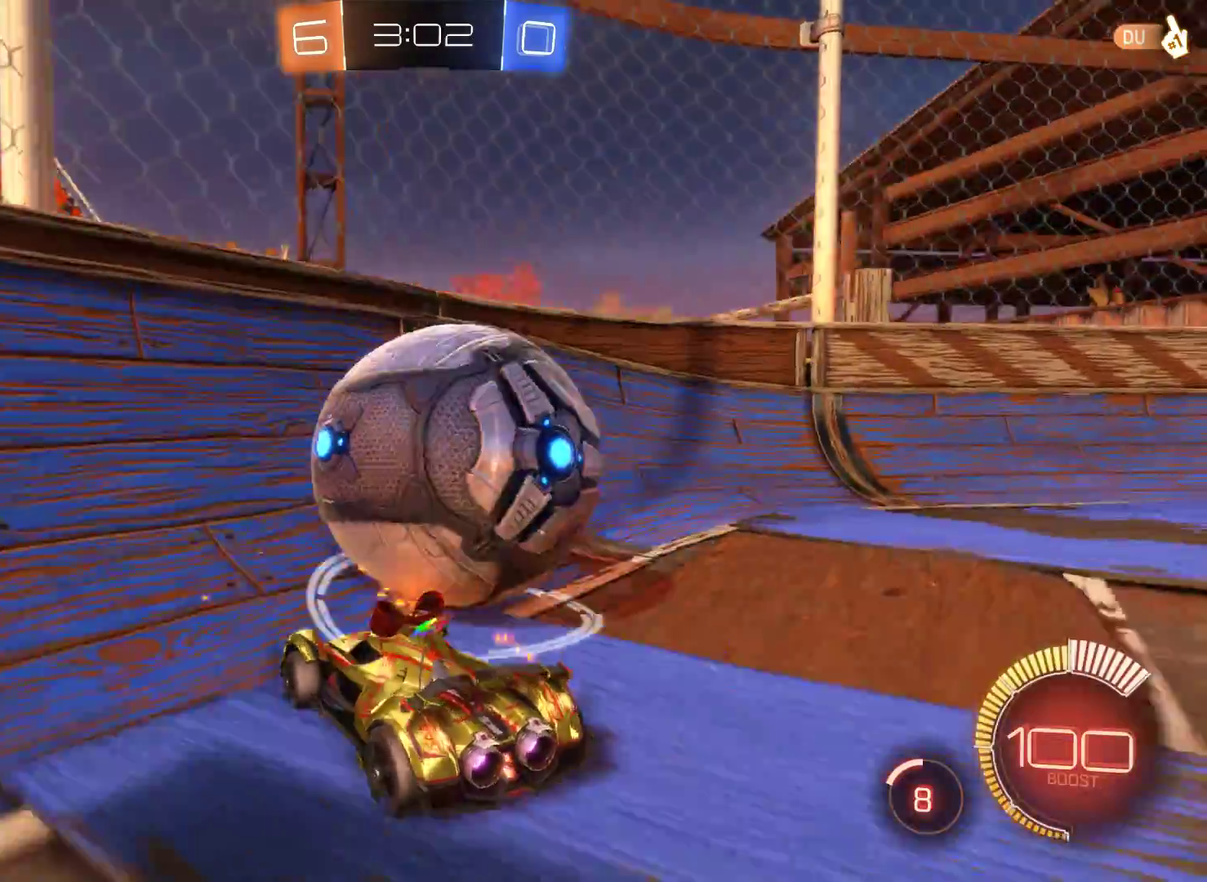
{"buttons": ["R2"], "left_stick": "center", "right_stick": "center", "events": [[133, "left_stick", "center"], [333, "left_stick", "left"], [500, "left_stick", "center"]]}
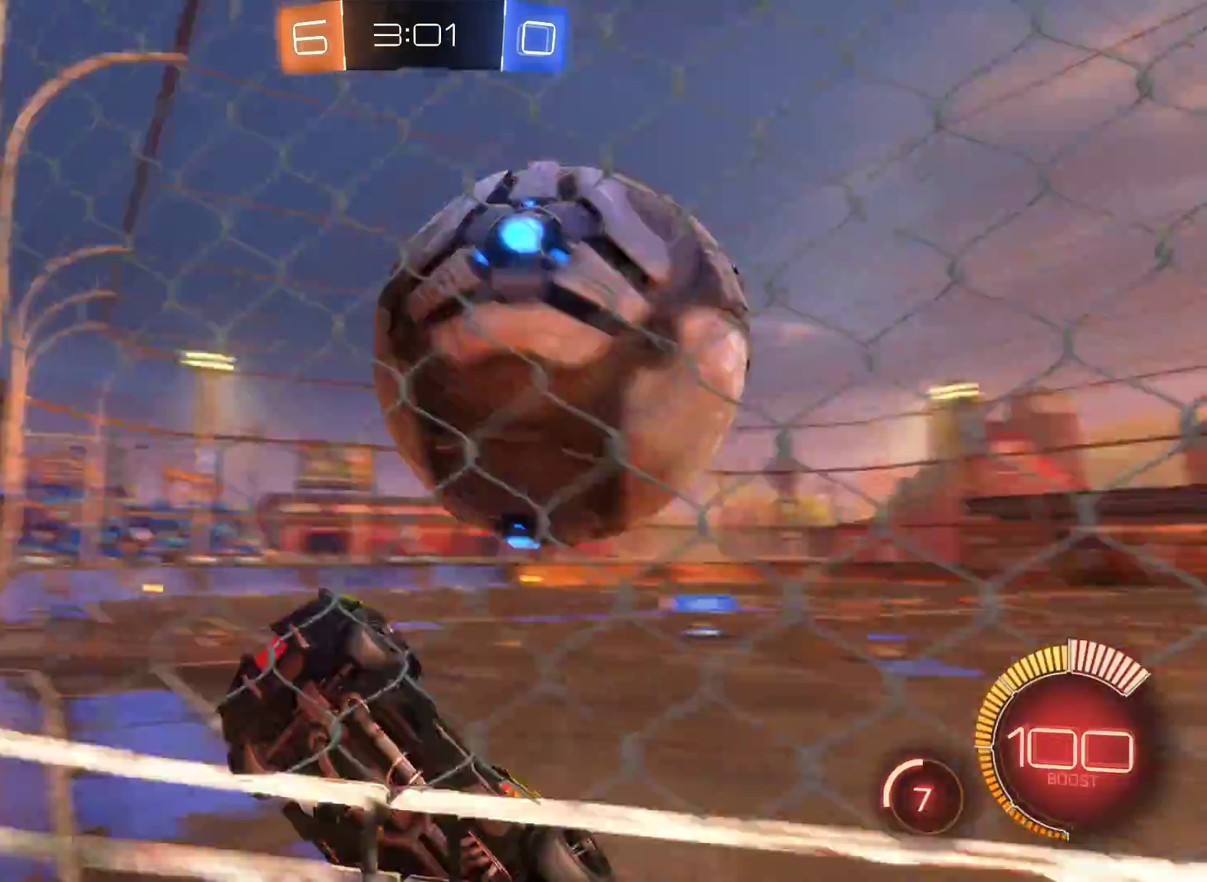
{"buttons": ["R2"], "left_stick": "left", "right_stick": "center", "events": [[67, "left_stick", "right"], [267, "left_stick", "left"]]}
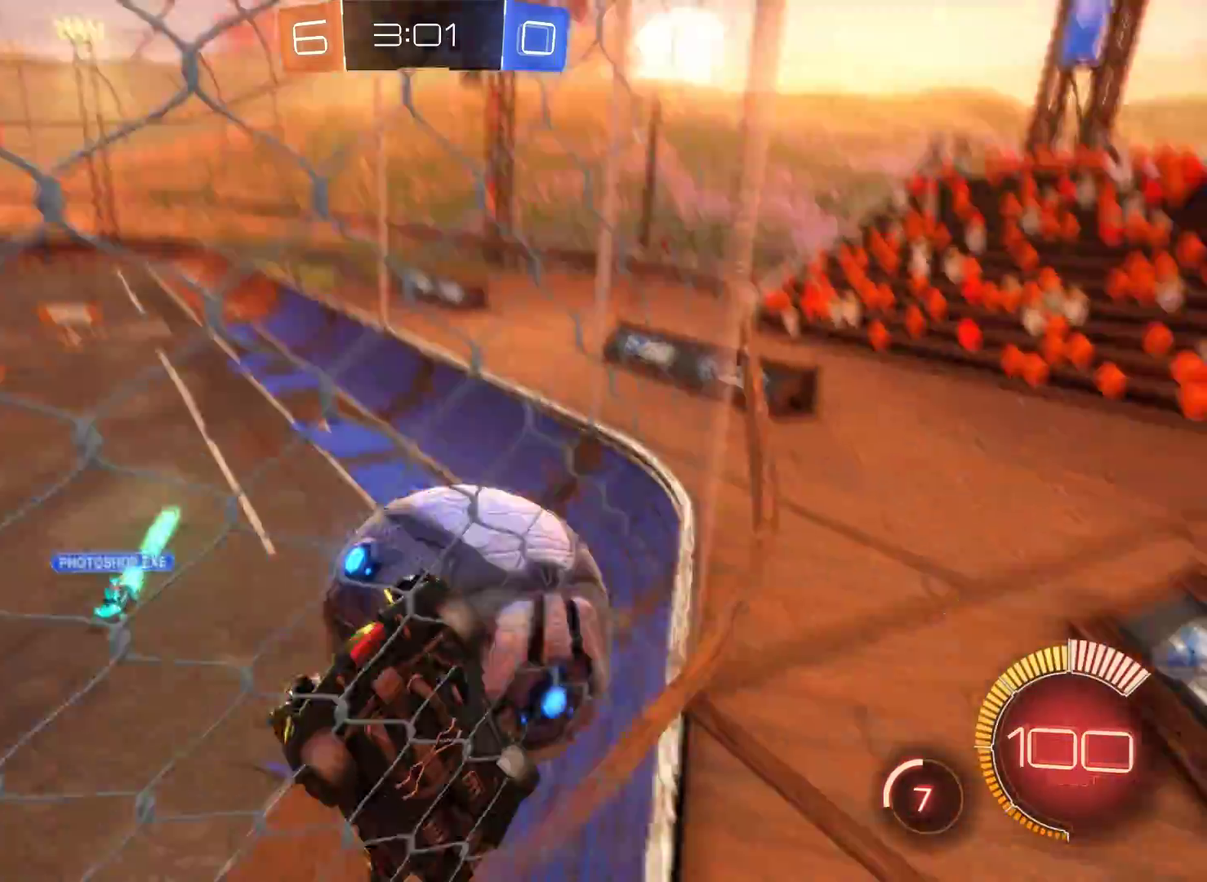
{"buttons": [], "left_stick": "left", "right_stick": "center", "events": [[333, "R2", "up"]]}
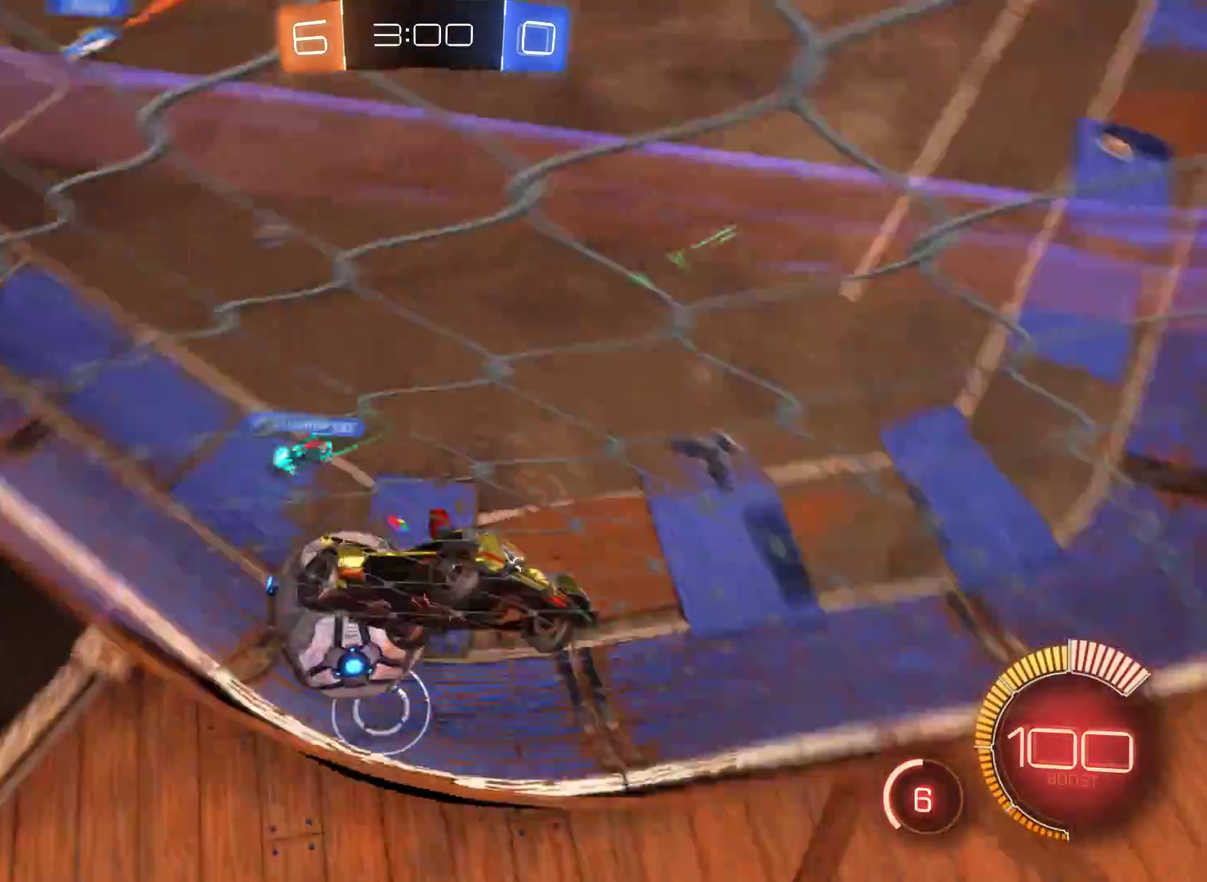
{"buttons": ["R1"], "left_stick": "left", "right_stick": "center", "events": [[167, "R1", "down"]]}
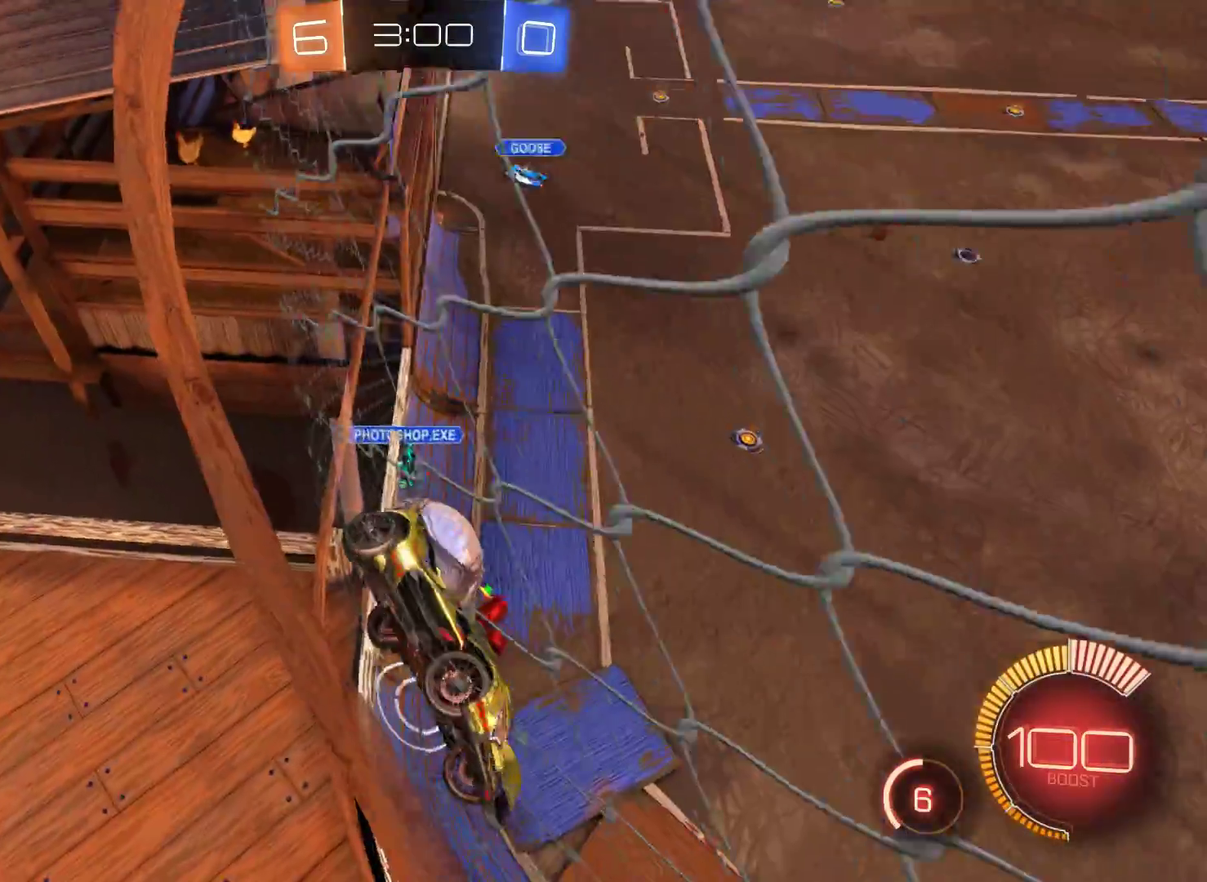
{"buttons": ["R1"], "left_stick": "center", "right_stick": "center", "events": [[467, "left_stick", "center"]]}
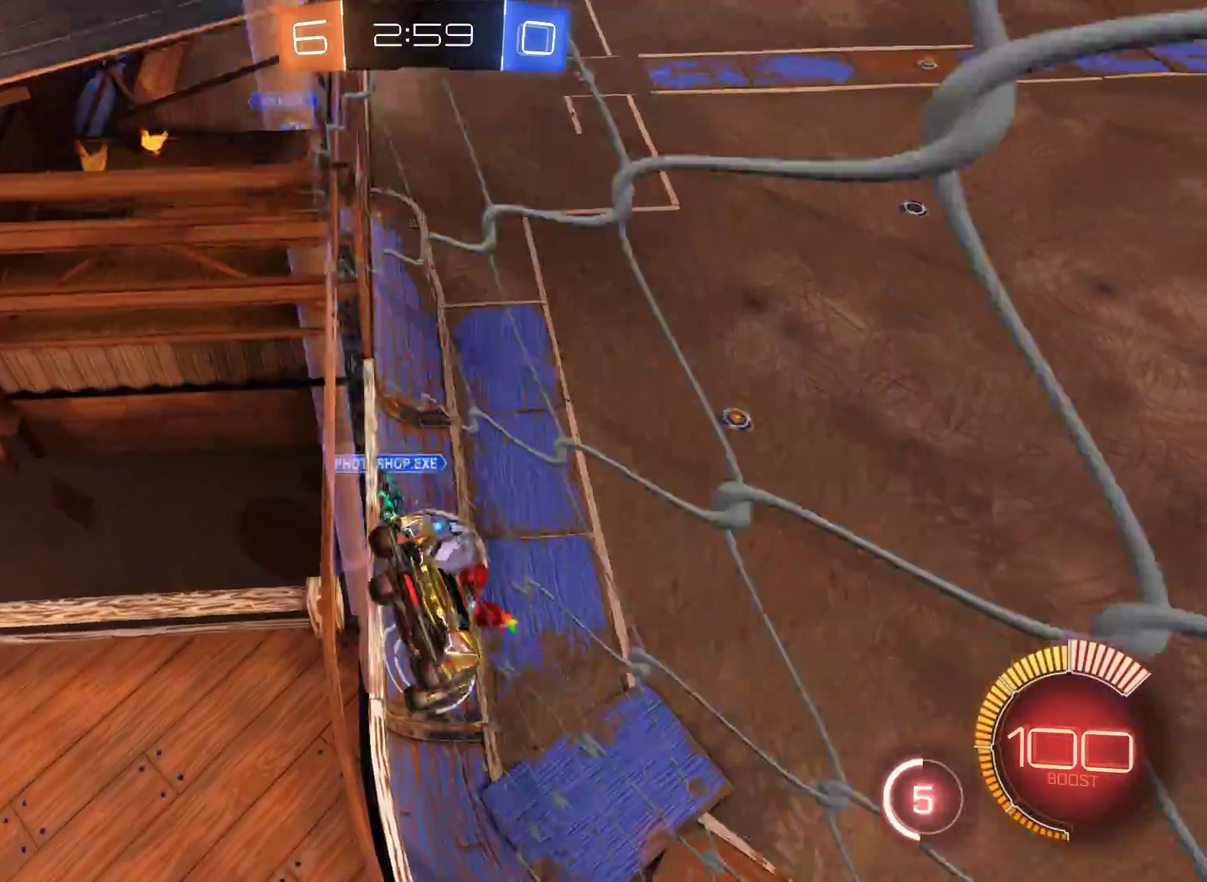
{"buttons": ["A", "R1"], "left_stick": "down", "right_stick": "center", "events": [[300, "left_stick", "down-right"], [433, "A", "down"], [467, "left_stick", "down"]]}
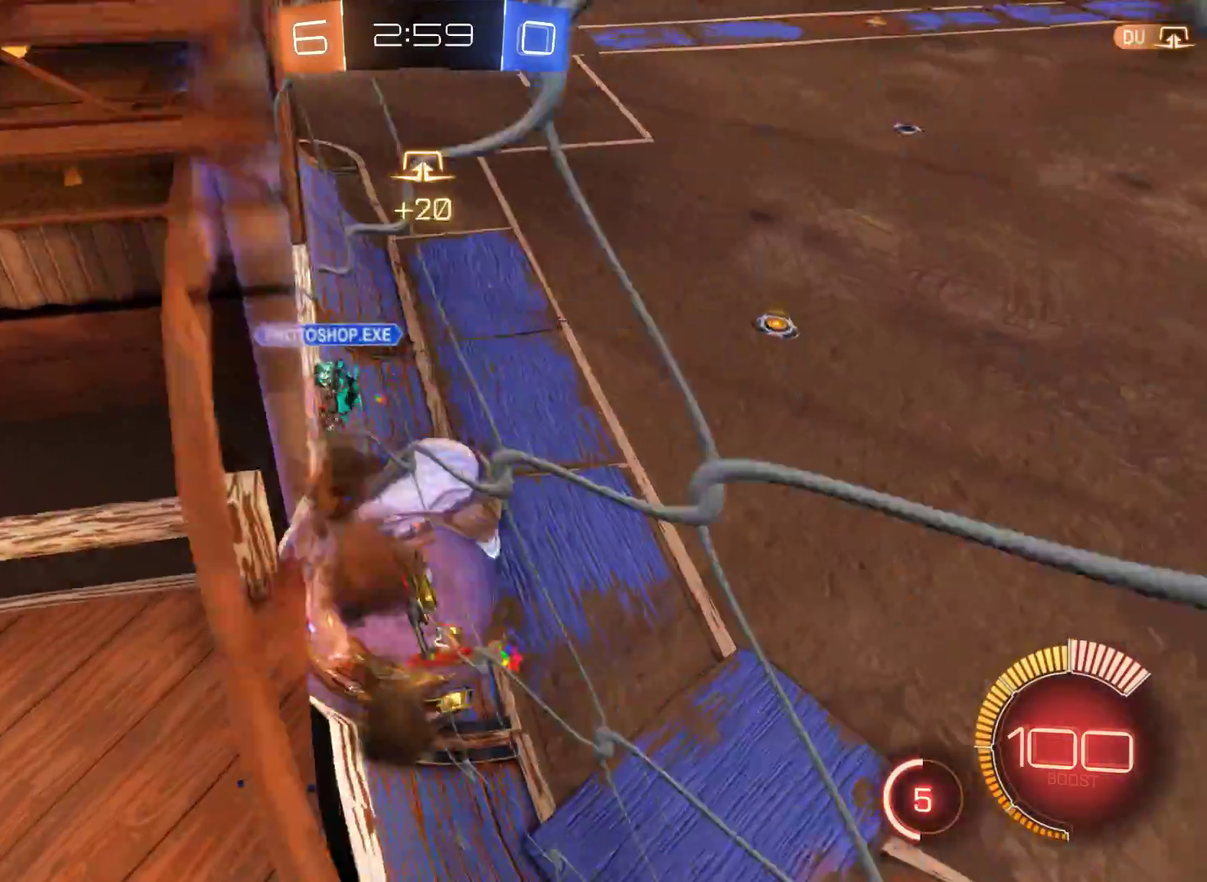
{"buttons": ["R1"], "left_stick": "down-right", "right_stick": "center", "events": [[133, "left_stick", "down-right"], [300, "A", "up"]]}
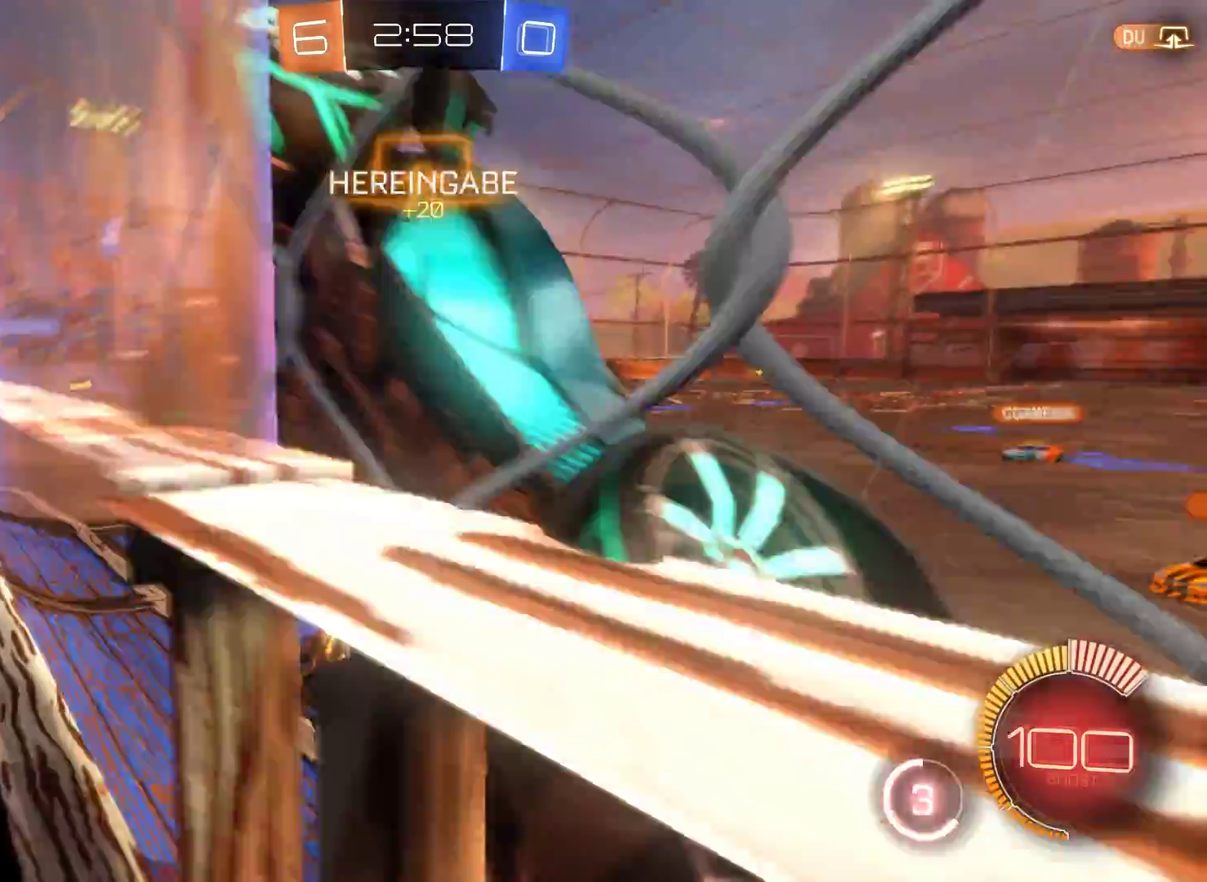
{"buttons": ["R2"], "left_stick": "center", "right_stick": "center", "events": [[133, "R1", "up"], [133, "left_stick", "right"], [267, "left_stick", "center"], [433, "R2", "down"]]}
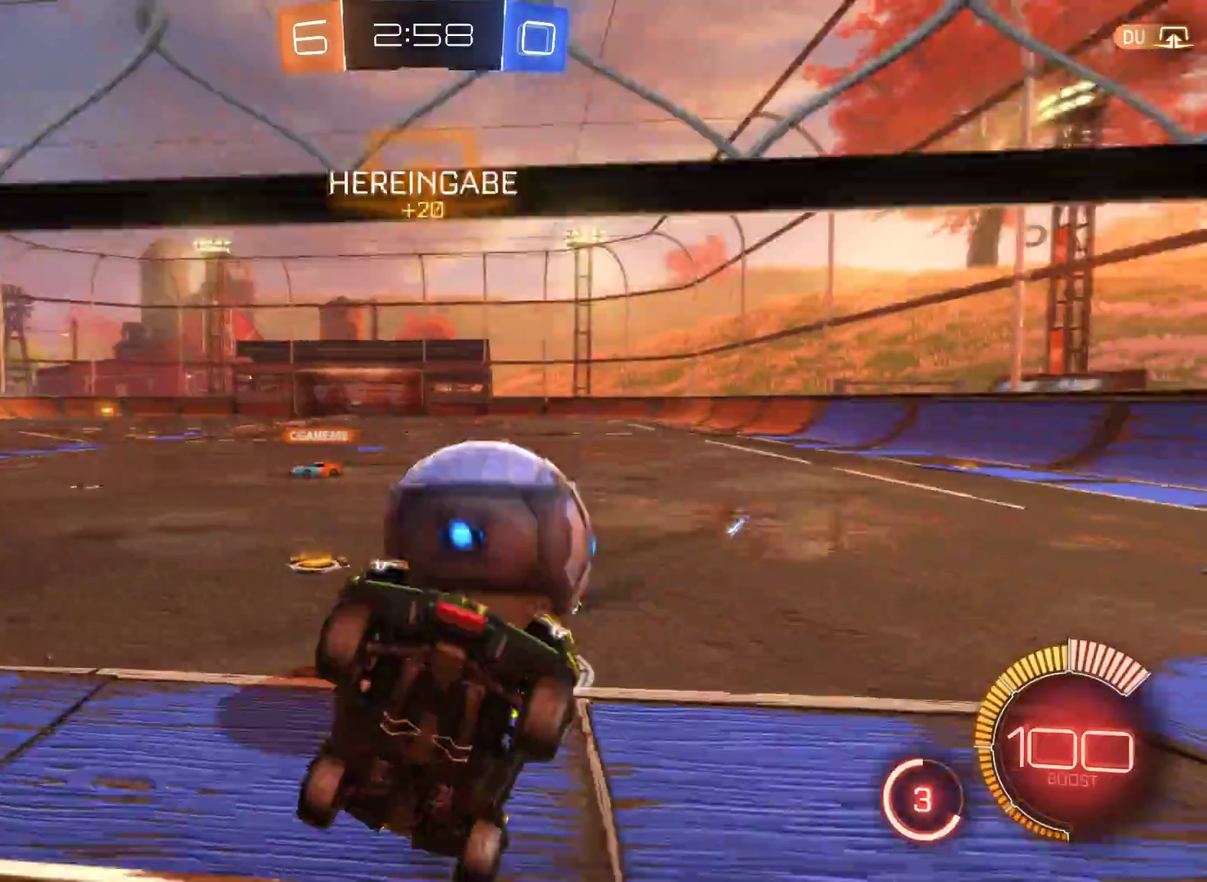
{"buttons": ["R2"], "left_stick": "center", "right_stick": "center", "events": []}
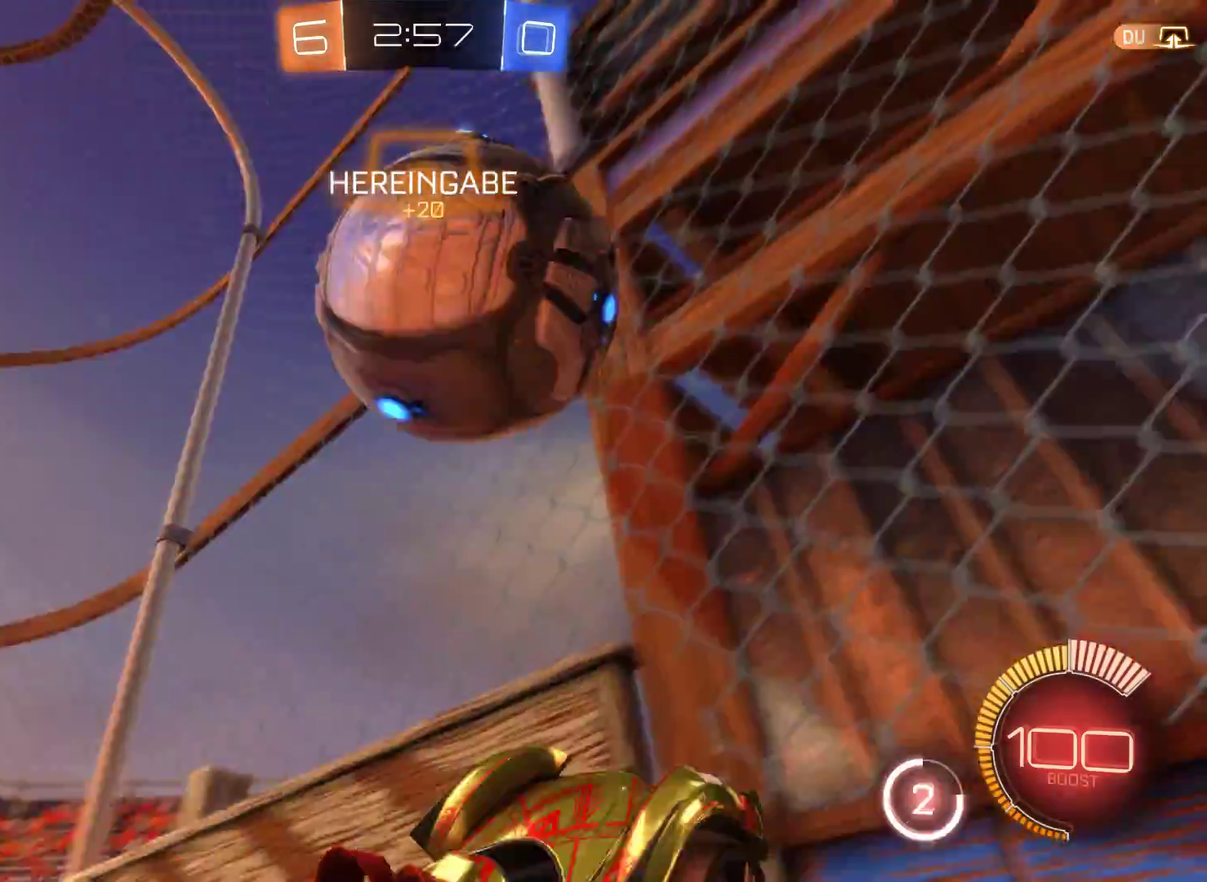
{"buttons": ["R2"], "left_stick": "right", "right_stick": "center", "events": [[300, "left_stick", "right"]]}
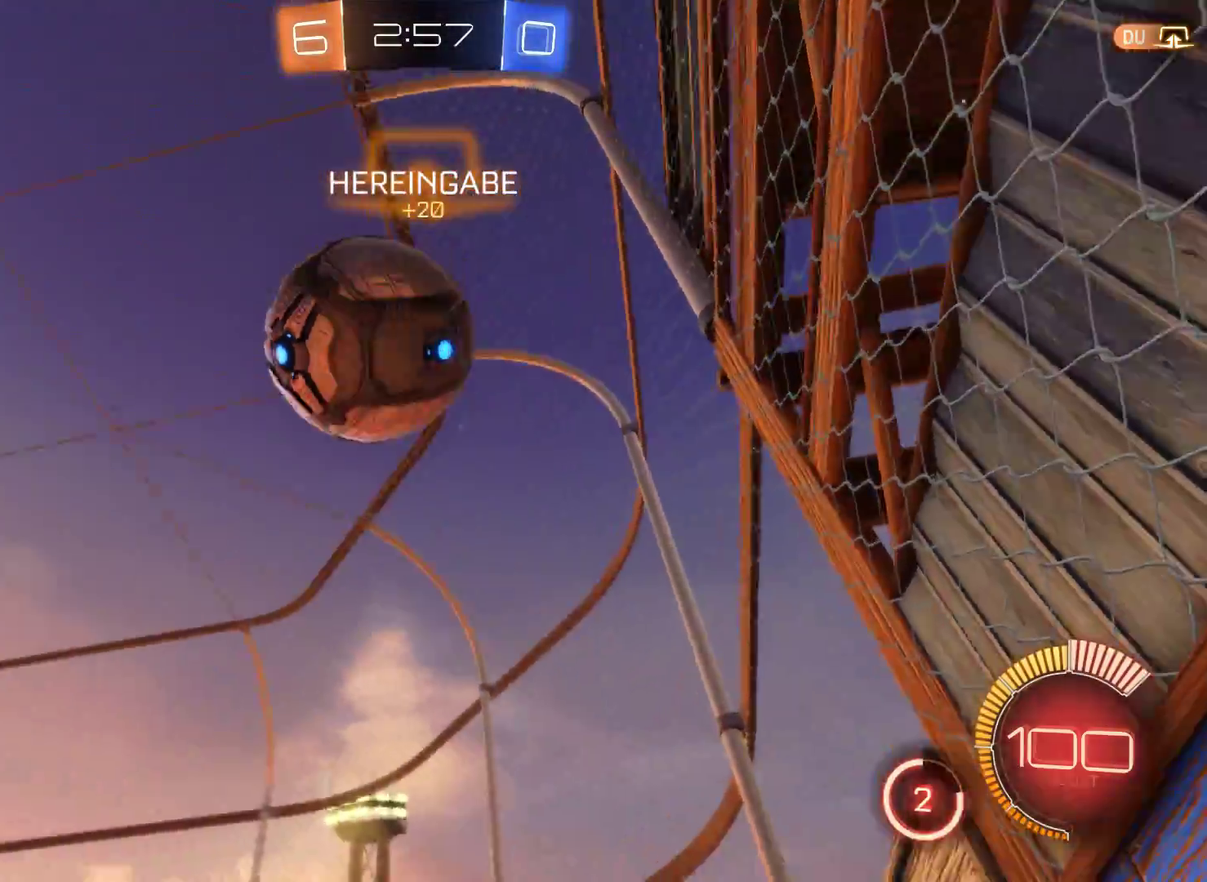
{"buttons": ["R2"], "left_stick": "right", "right_stick": "center", "events": []}
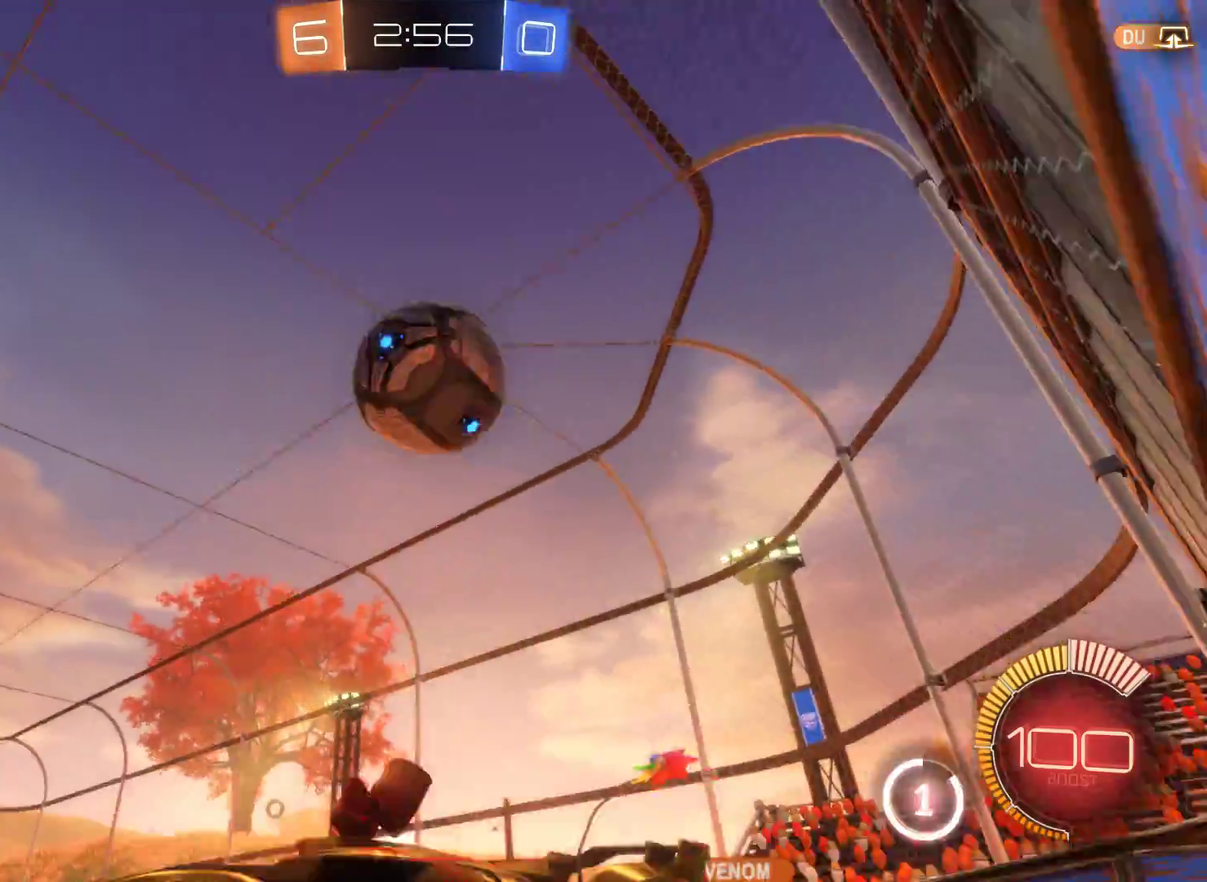
{"buttons": ["R2"], "left_stick": "center", "right_stick": "center", "events": [[167, "left_stick", "left"], [467, "left_stick", "center"]]}
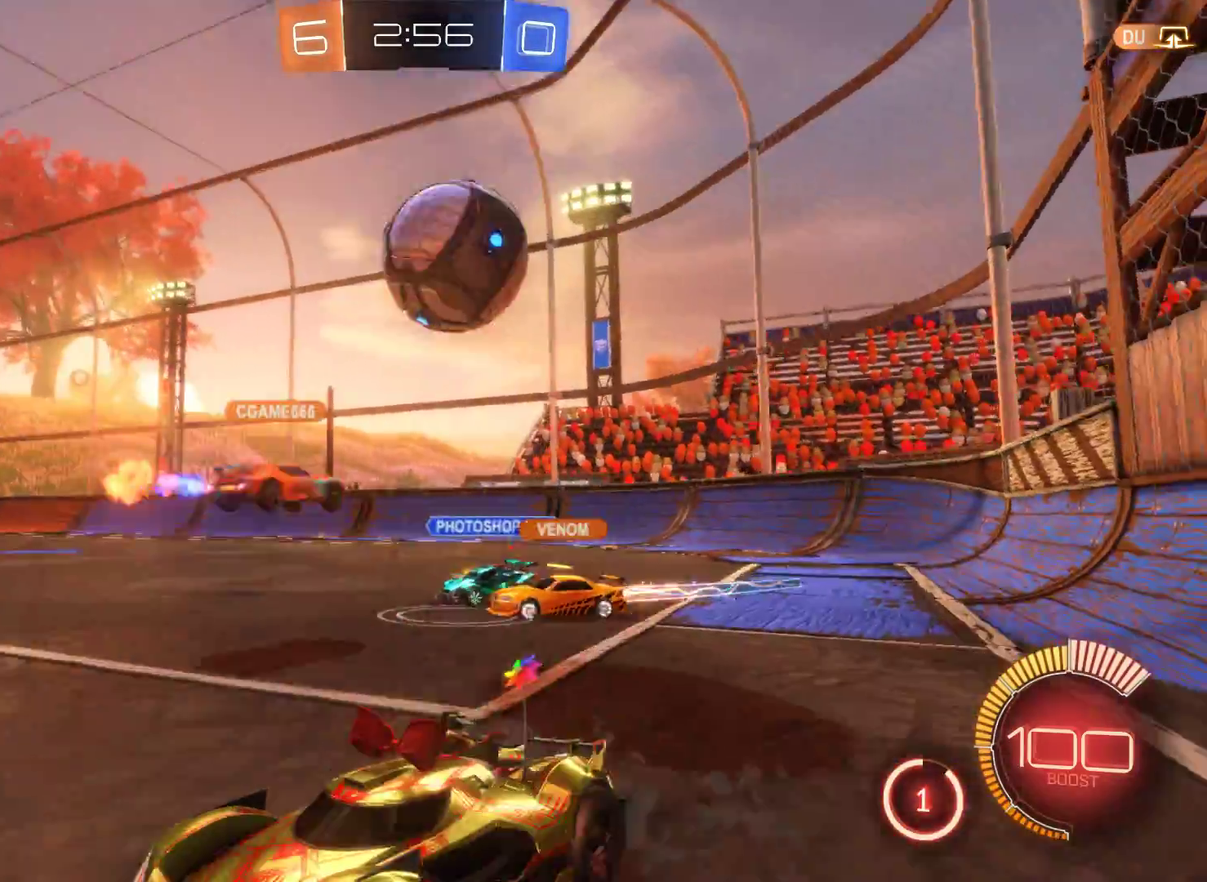
{"buttons": ["R2"], "left_stick": "right", "right_stick": "center", "events": [[300, "left_stick", "right"]]}